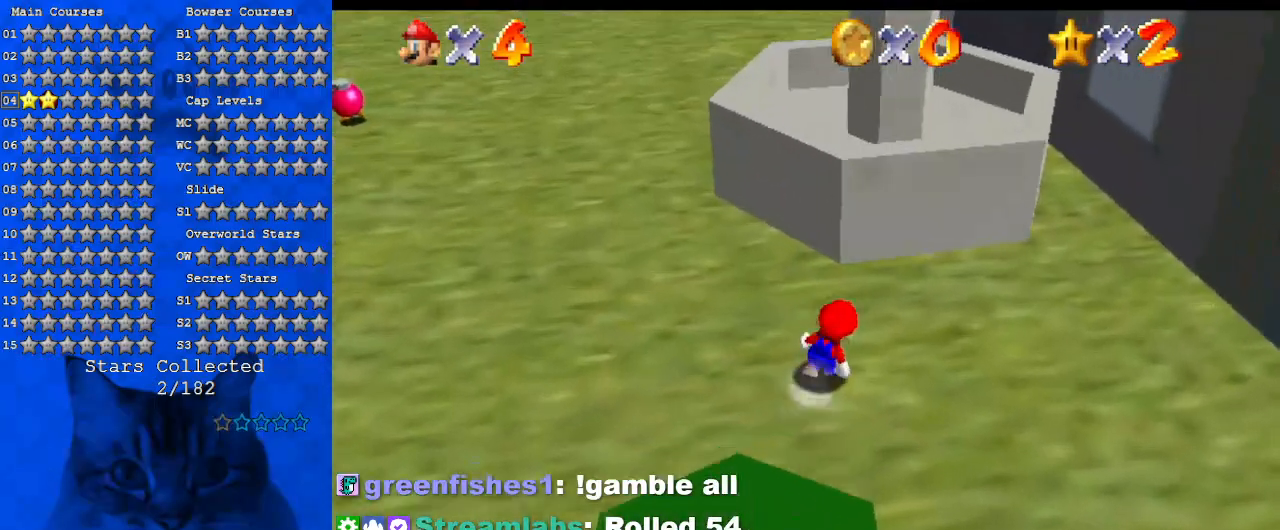
Gameplay with keyboard; each line is a JSON object with the keys held at the frame after it. "events" lists presses ("down") and releases ("up") of "a", "c", "ctrl", "d", "down", "left", "return", "right", "s", "shift", "up", "w", "x" and "y" between this image and that frame as [ms after this image, input, new state], when the widget could be followed in between. No other keys are recorded. Mouse input is not recorded.
{"keys": ["right", "up"], "events": [[134, "ctrl", "down"], [134, "shift", "down"], [267, "ctrl", "up"], [267, "shift", "up"], [300, "d", "down"], [467, "d", "up"]]}
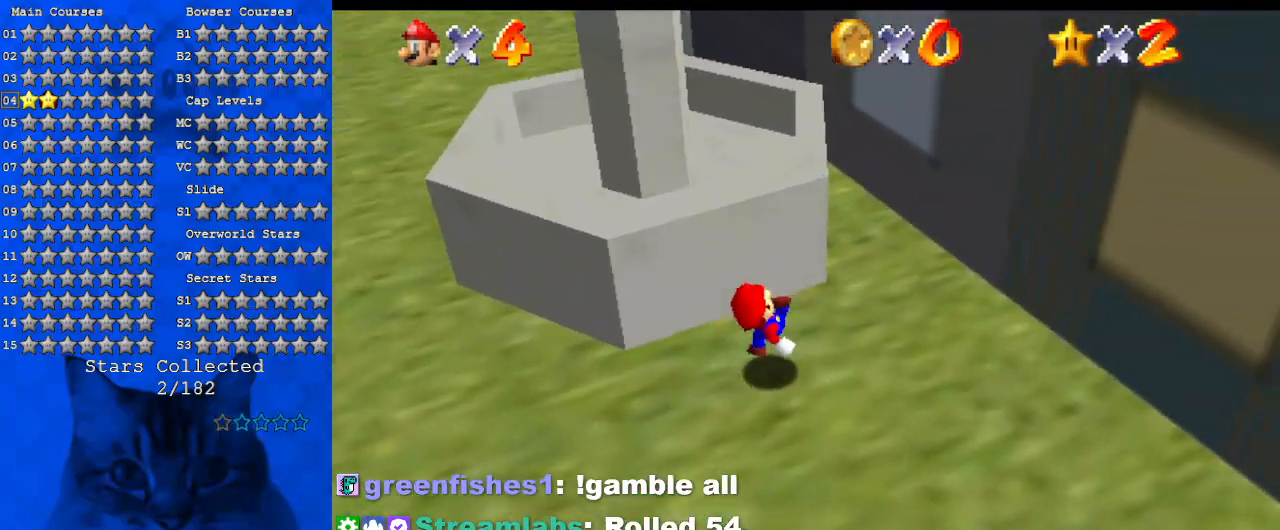
{"keys": ["right"], "events": [[34, "shift", "down"], [234, "d", "down"], [367, "d", "up"], [500, "shift", "up"], [500, "up", "up"]]}
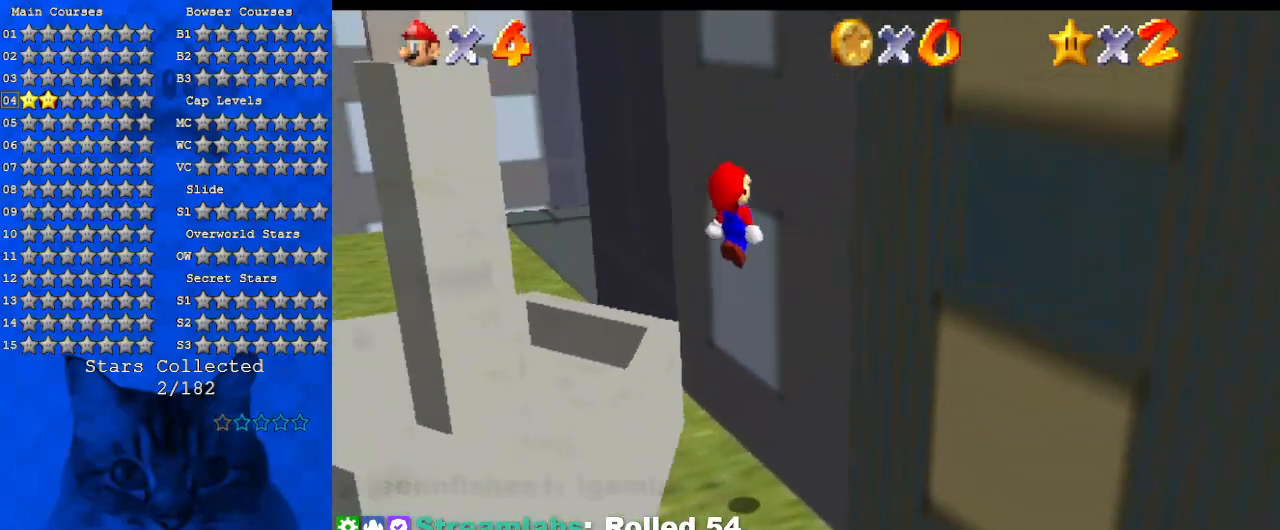
{"keys": ["right", "shift"], "events": [[167, "shift", "down"], [200, "left", "down"], [200, "right", "up"], [334, "left", "up"], [400, "right", "down"]]}
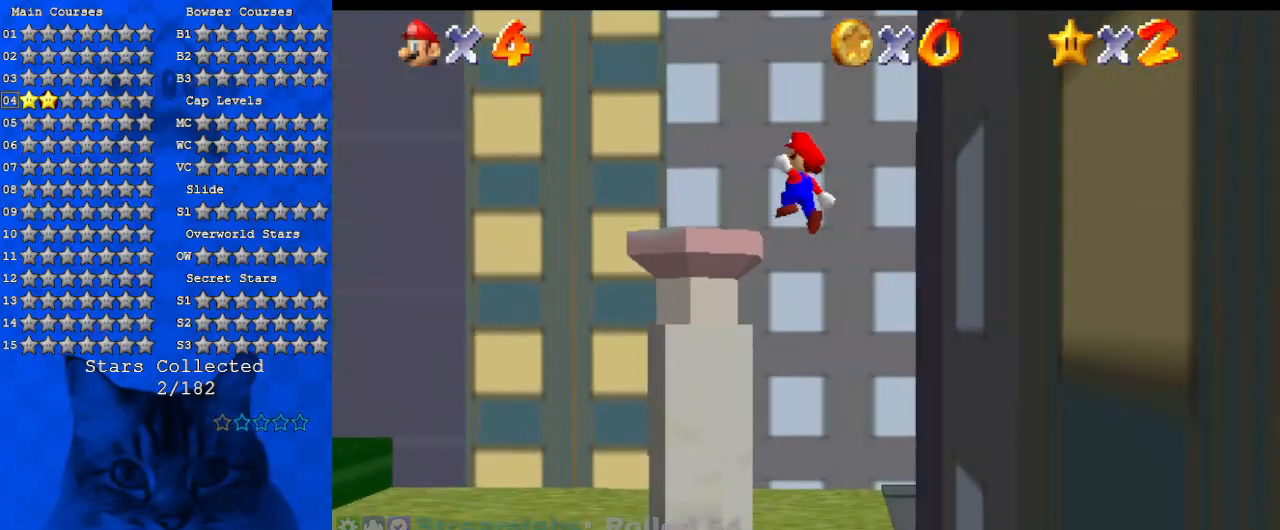
{"keys": [], "events": [[134, "up", "down"], [267, "right", "up"], [267, "up", "up"], [400, "shift", "up"]]}
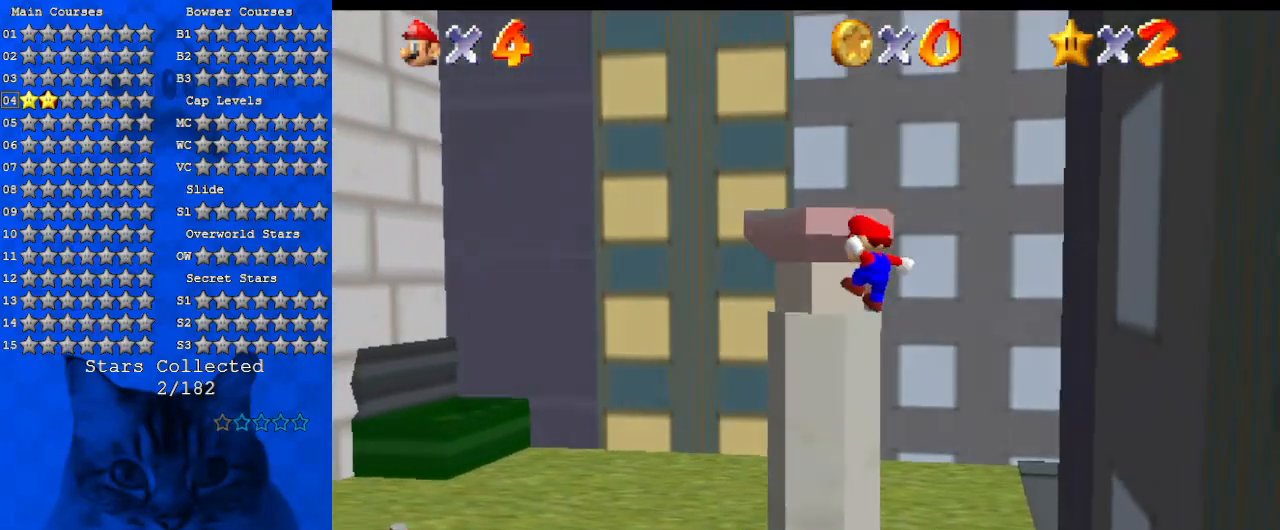
{"keys": ["right"], "events": [[134, "shift", "down"], [334, "shift", "up"], [400, "right", "down"]]}
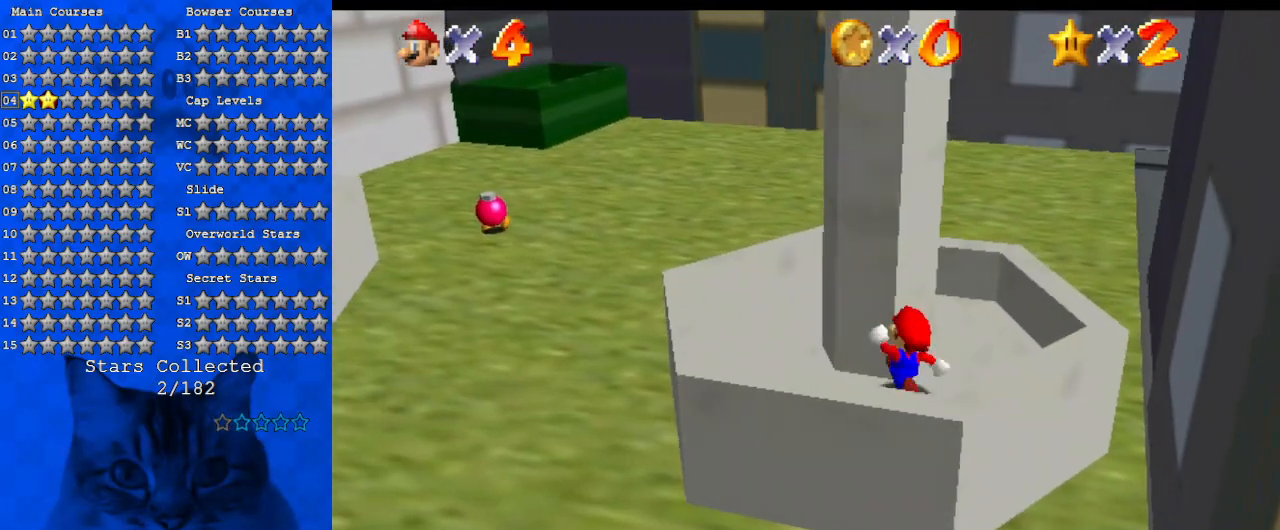
{"keys": ["shift"], "events": [[467, "right", "up"], [467, "shift", "down"]]}
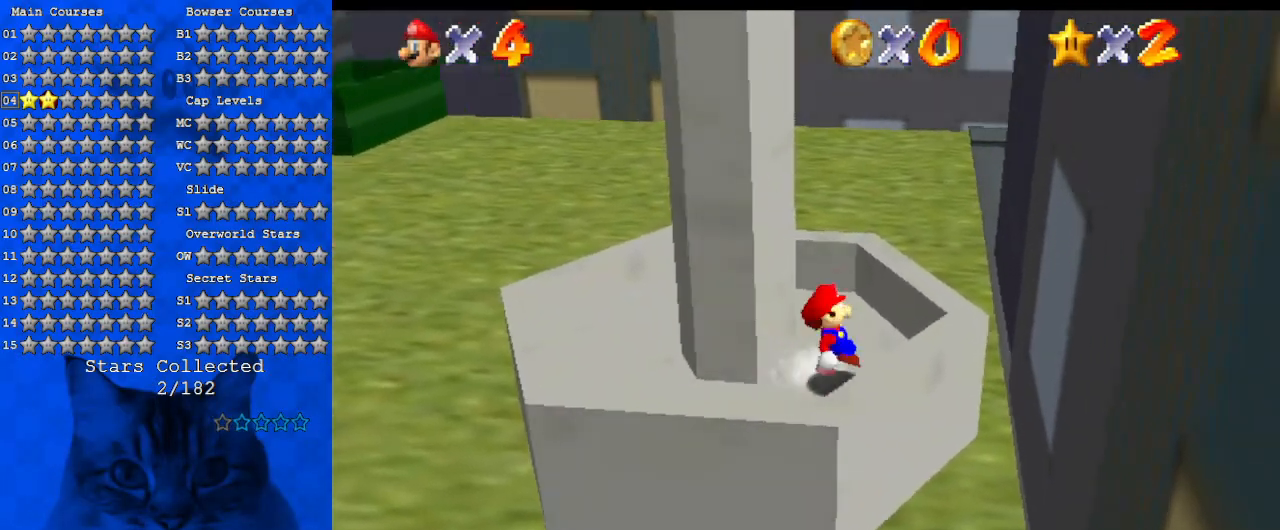
{"keys": ["right", "shift"], "events": [[34, "ctrl", "down"], [34, "left", "down"], [100, "up", "down"], [167, "ctrl", "up"], [167, "shift", "up"], [200, "left", "up"], [200, "right", "down"], [267, "up", "up"], [400, "shift", "down"]]}
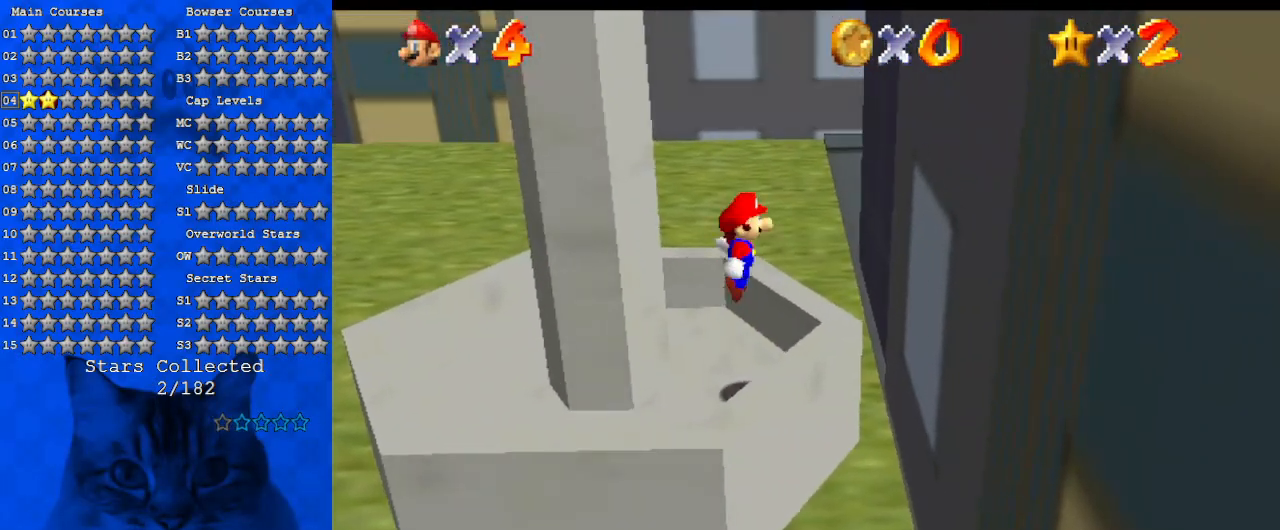
{"keys": ["right"], "events": [[400, "shift", "up"]]}
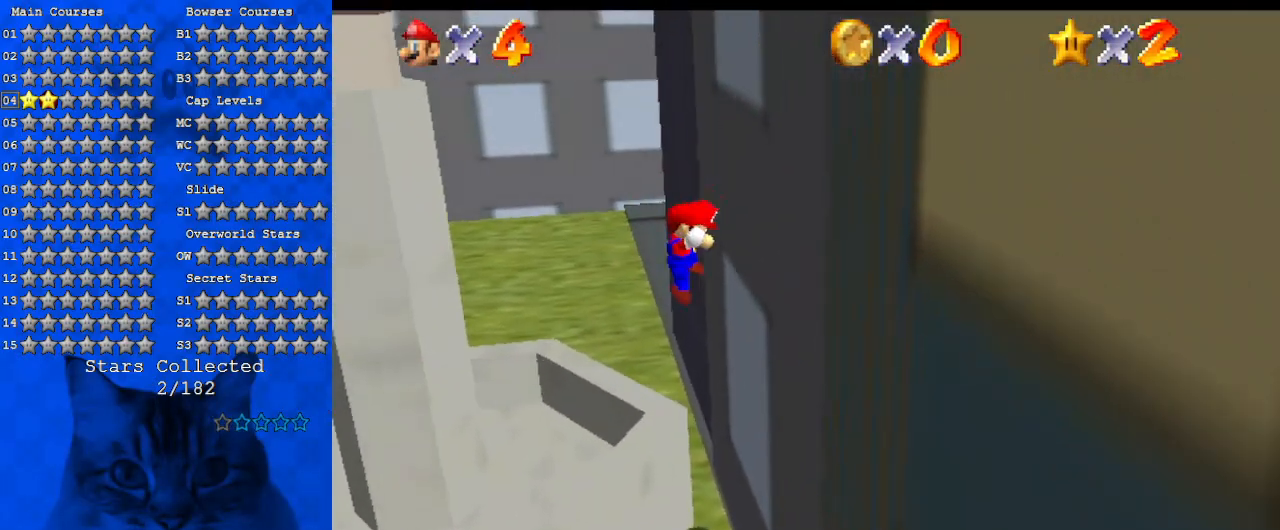
{"keys": ["down", "shift"], "events": [[34, "shift", "down"], [134, "right", "up"], [500, "down", "down"]]}
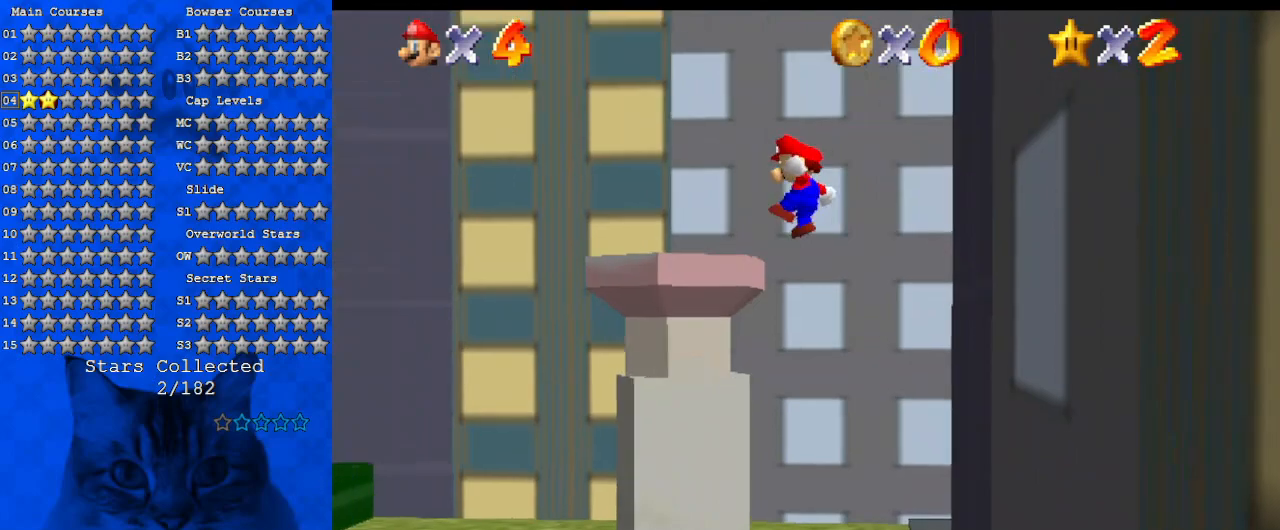
{"keys": ["d", "w"], "events": [[67, "down", "up"], [100, "down", "down"], [100, "left", "down"], [167, "left", "up"], [167, "shift", "up"], [200, "right", "down"], [234, "down", "up"], [234, "right", "up"], [400, "w", "down"], [467, "d", "down"]]}
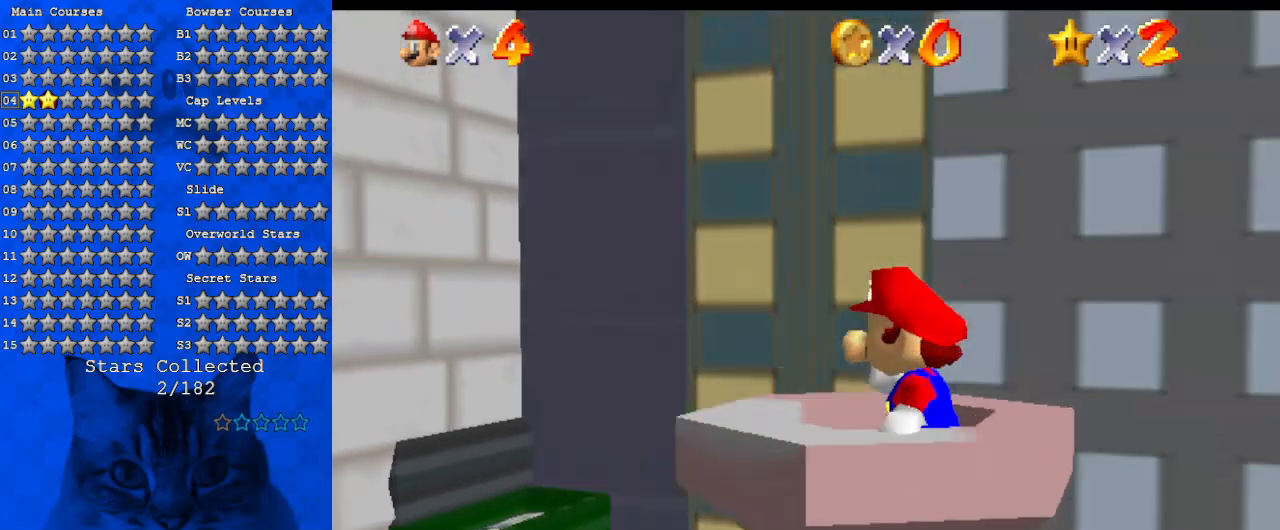
{"keys": ["d"], "events": [[34, "w", "up"], [67, "left", "down"], [67, "up", "down"], [134, "d", "up"], [167, "d", "down"], [167, "left", "up"], [167, "up", "up"], [300, "d", "up"], [400, "d", "down"]]}
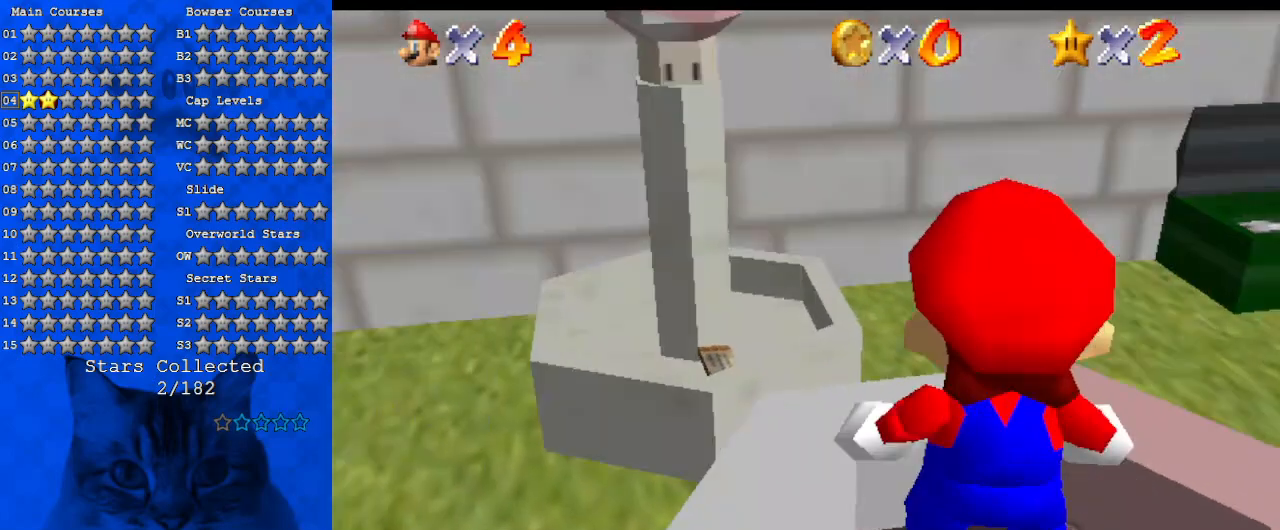
{"keys": ["shift", "up"], "events": [[34, "d", "up"], [134, "d", "down"], [134, "s", "down"], [267, "d", "up"], [267, "s", "up"], [334, "up", "down"], [467, "shift", "down"]]}
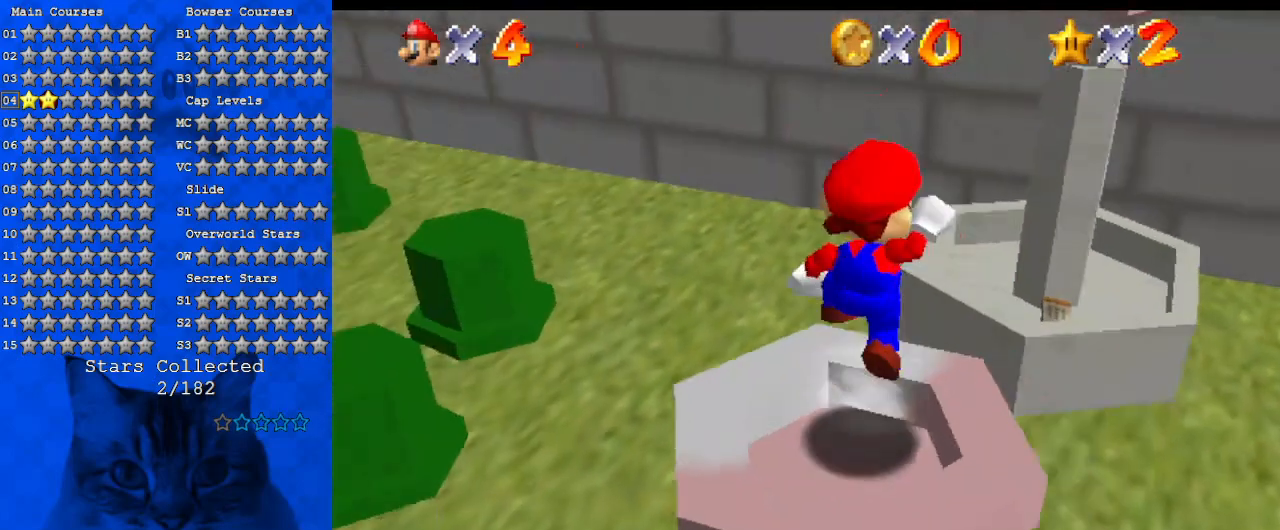
{"keys": ["up"], "events": [[100, "shift", "up"], [167, "a", "down"], [300, "a", "up"], [400, "a", "down"], [467, "a", "up"]]}
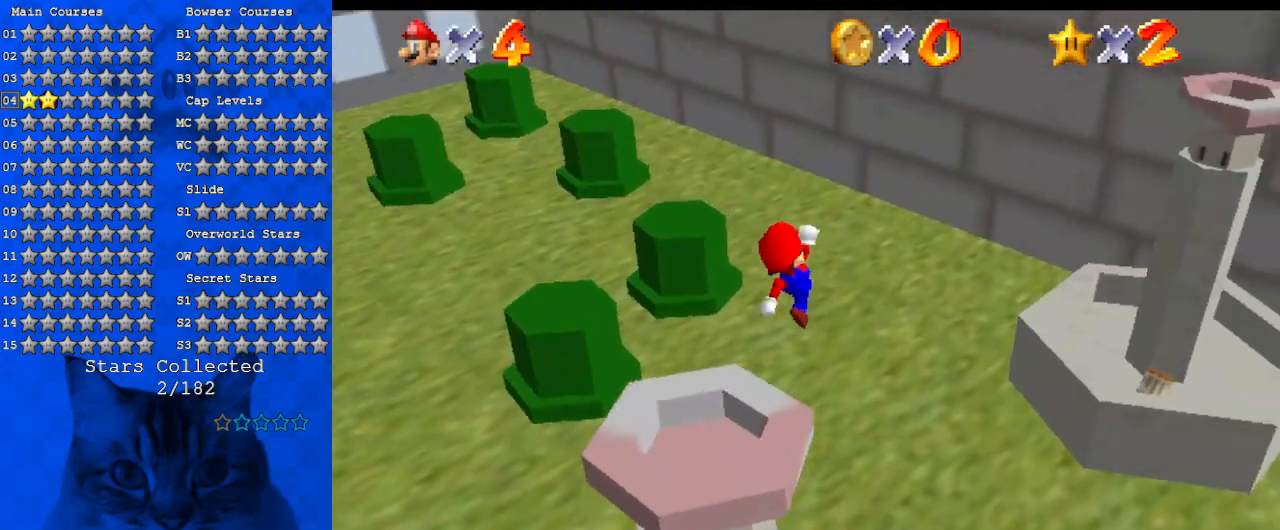
{"keys": ["a", "up"], "events": [[67, "a", "down"], [134, "left", "down"], [200, "a", "up"], [267, "left", "up"], [300, "ctrl", "down"], [434, "a", "down"], [434, "ctrl", "up"]]}
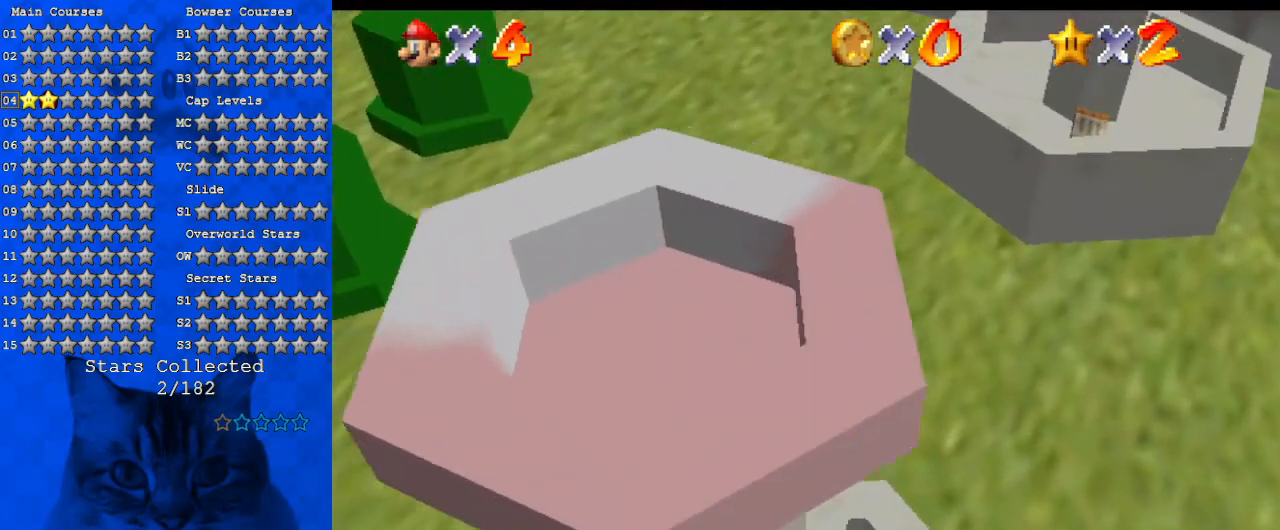
{"keys": ["up"], "events": [[100, "a", "up"], [134, "shift", "down"], [367, "shift", "up"]]}
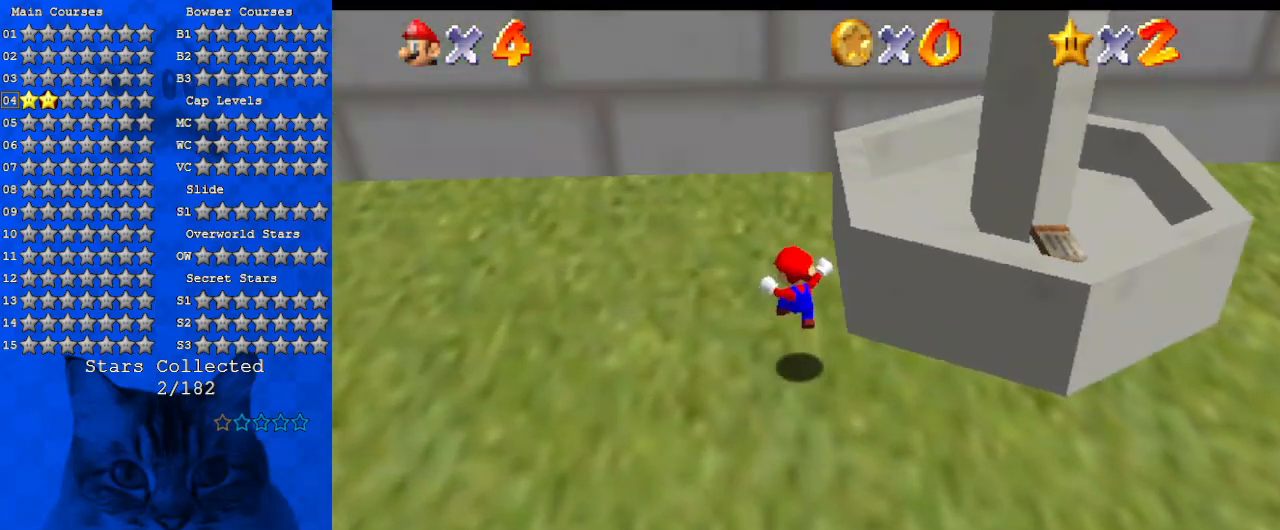
{"keys": ["up"], "events": []}
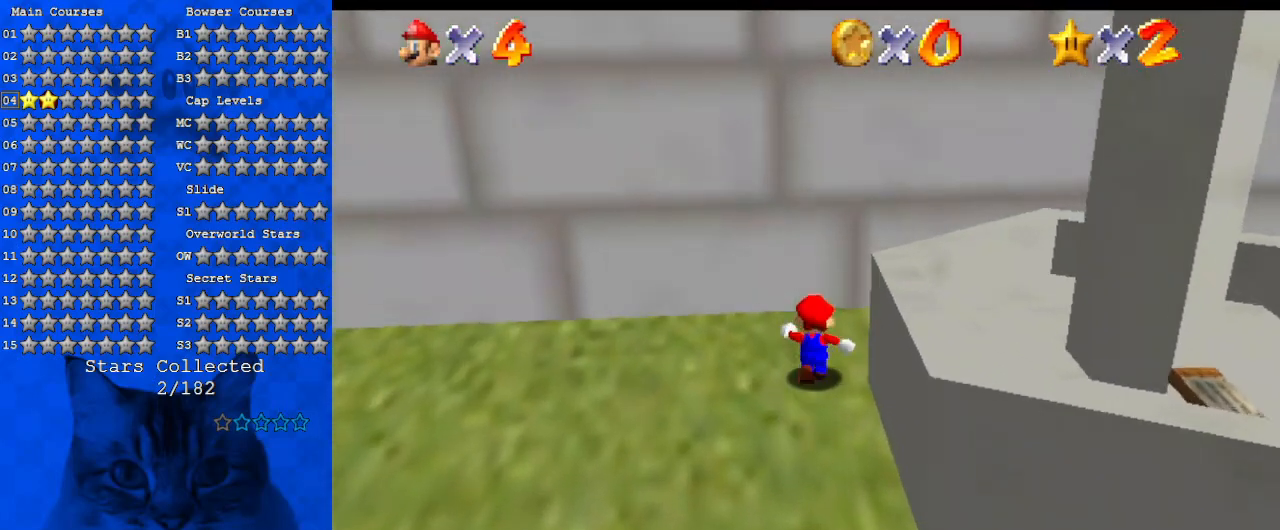
{"keys": ["right"], "events": [[34, "down", "down"], [34, "up", "up"], [200, "down", "up"], [267, "down", "down"], [400, "right", "down"], [500, "down", "up"]]}
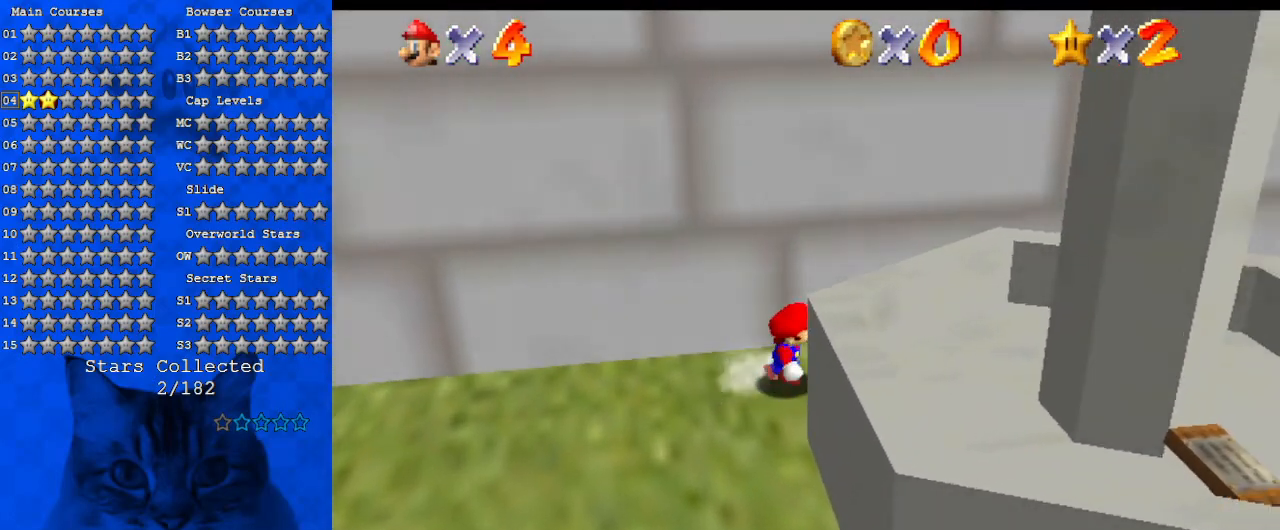
{"keys": ["a", "down", "left"], "events": [[34, "right", "up"], [67, "up", "down"], [367, "left", "down"], [400, "a", "down"], [400, "up", "up"], [500, "down", "down"]]}
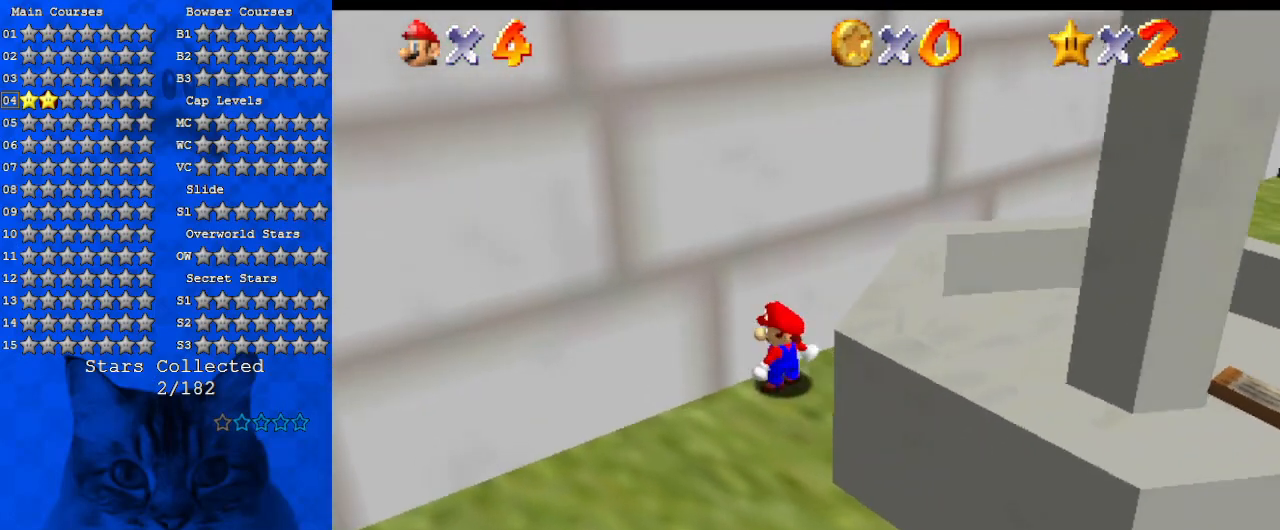
{"keys": ["a", "right"], "events": [[100, "a", "up"], [134, "left", "up"], [334, "right", "down"], [367, "down", "up"], [434, "a", "down"]]}
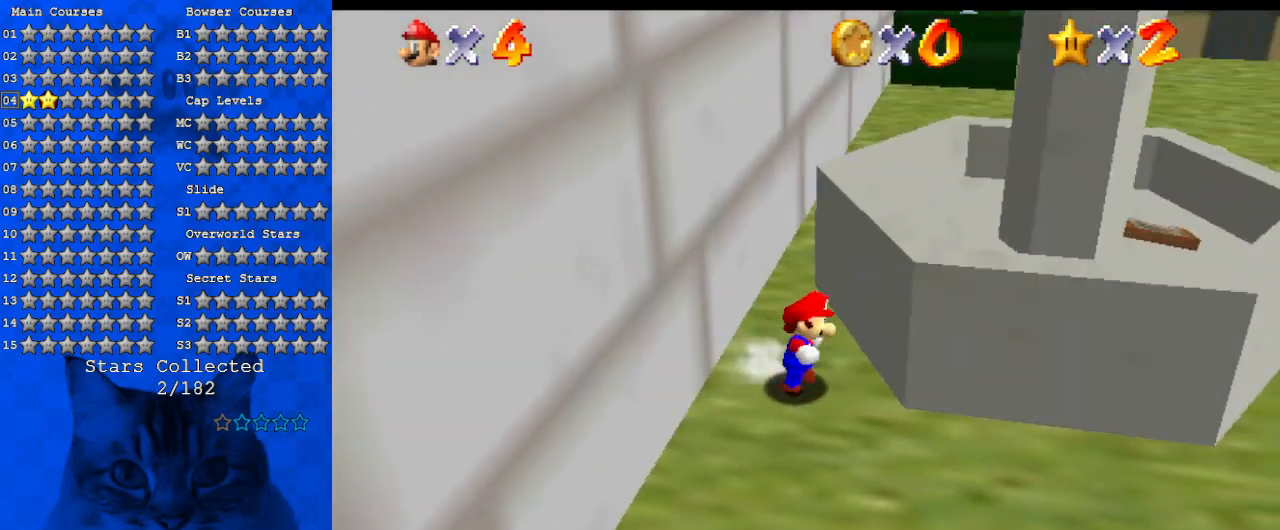
{"keys": ["left"], "events": [[67, "a", "up"], [100, "left", "down"], [167, "right", "up"], [200, "shift", "down"], [467, "shift", "up"]]}
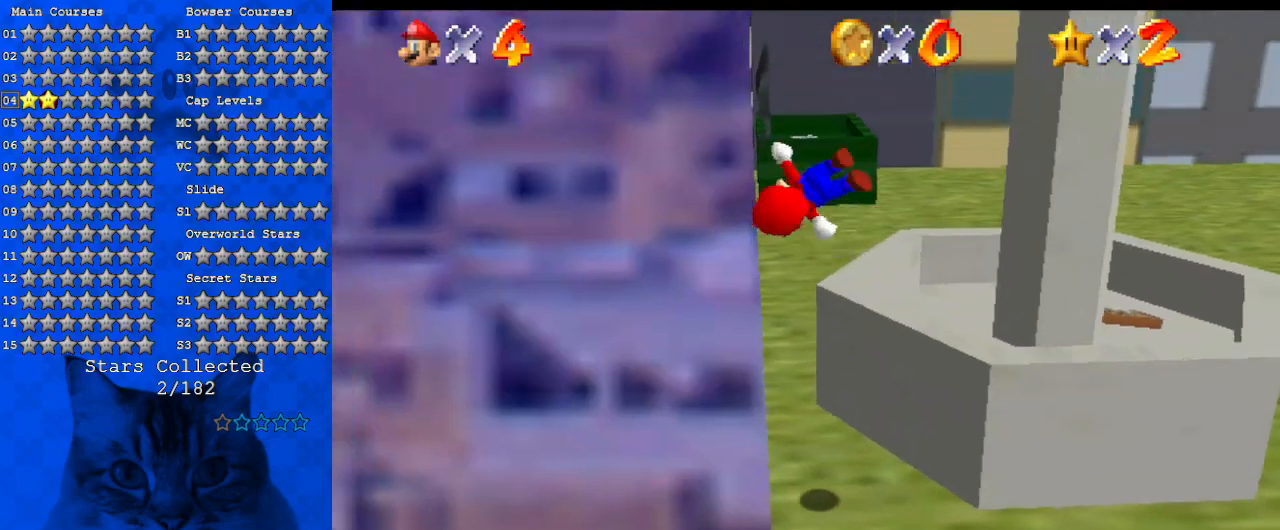
{"keys": ["left", "shift", "up"], "events": [[34, "up", "down"], [67, "shift", "down"], [134, "left", "up"], [400, "left", "down"]]}
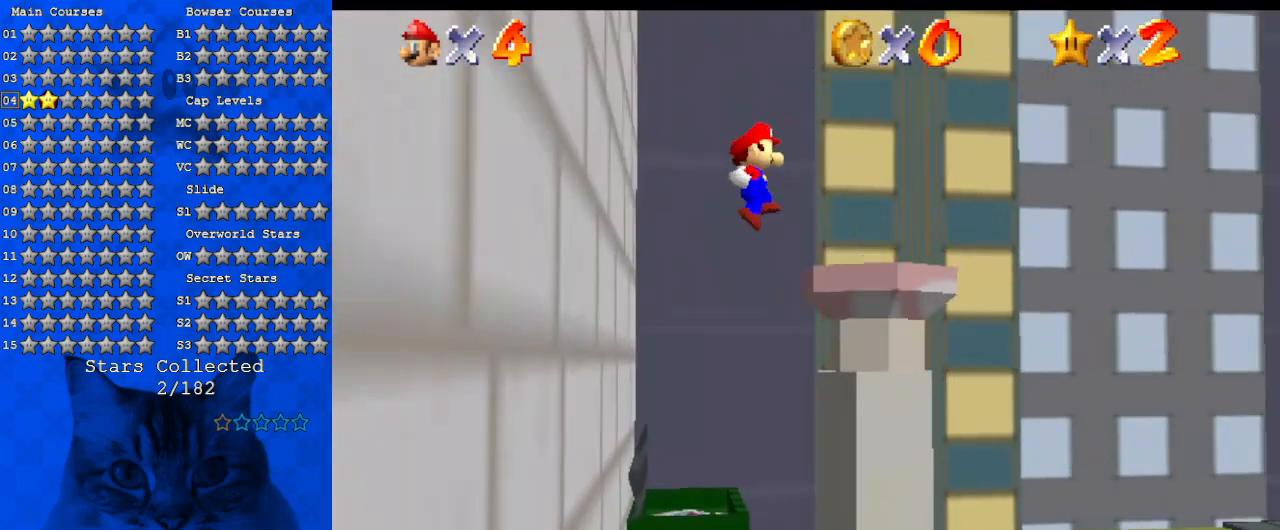
{"keys": ["up"], "events": [[134, "up", "up"], [167, "left", "up"], [334, "shift", "up"], [400, "up", "down"], [467, "right", "down"], [500, "right", "up"]]}
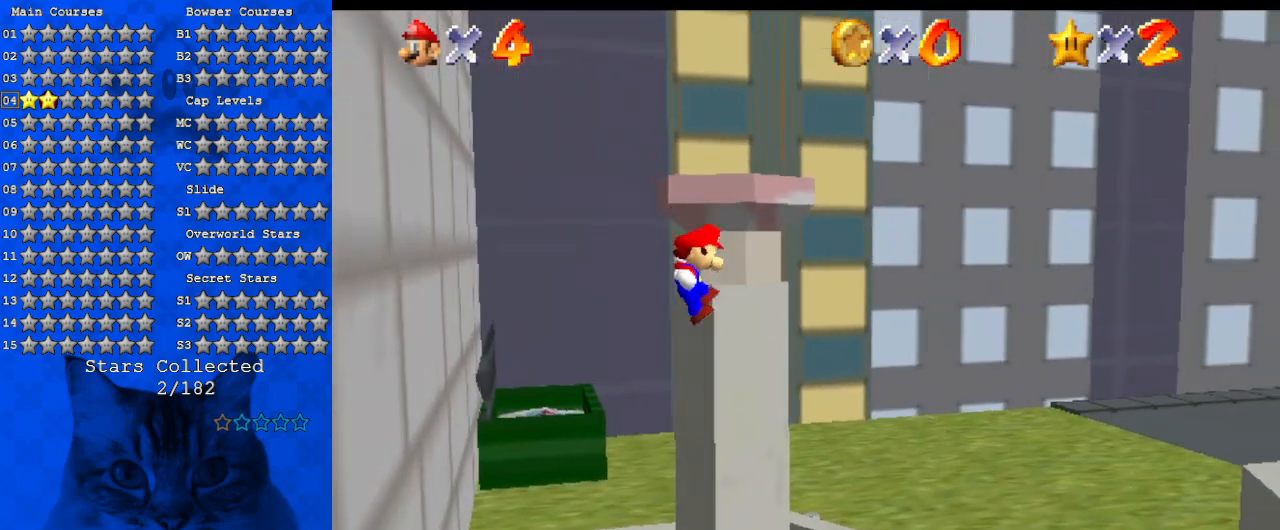
{"keys": [], "events": [[67, "up", "up"]]}
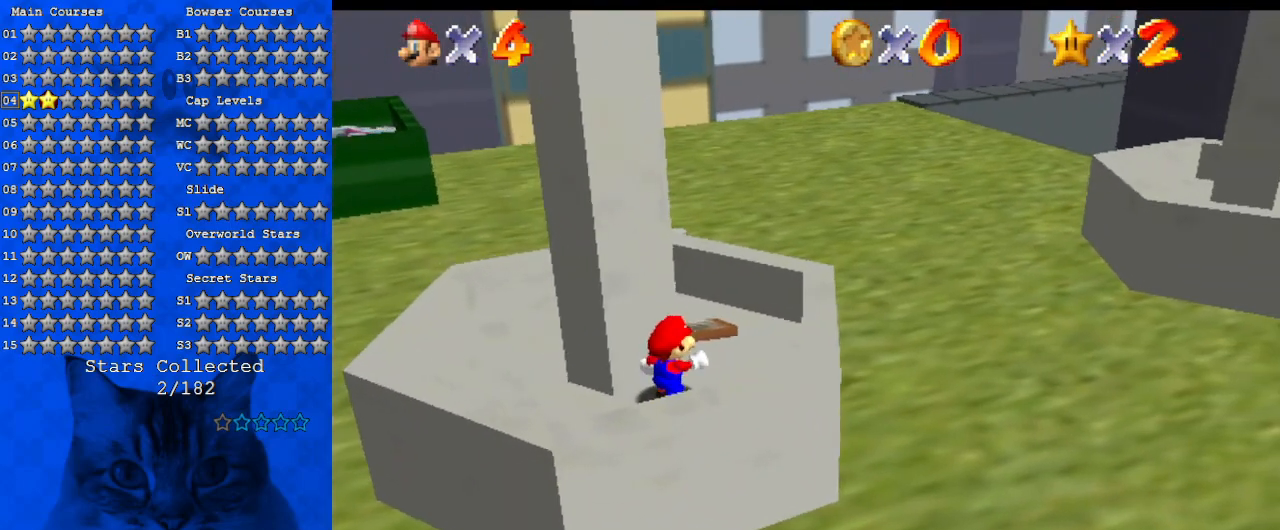
{"keys": ["down", "left"], "events": [[67, "right", "down"], [100, "down", "down"], [200, "down", "up"], [200, "right", "up"], [367, "down", "down"], [400, "left", "down"]]}
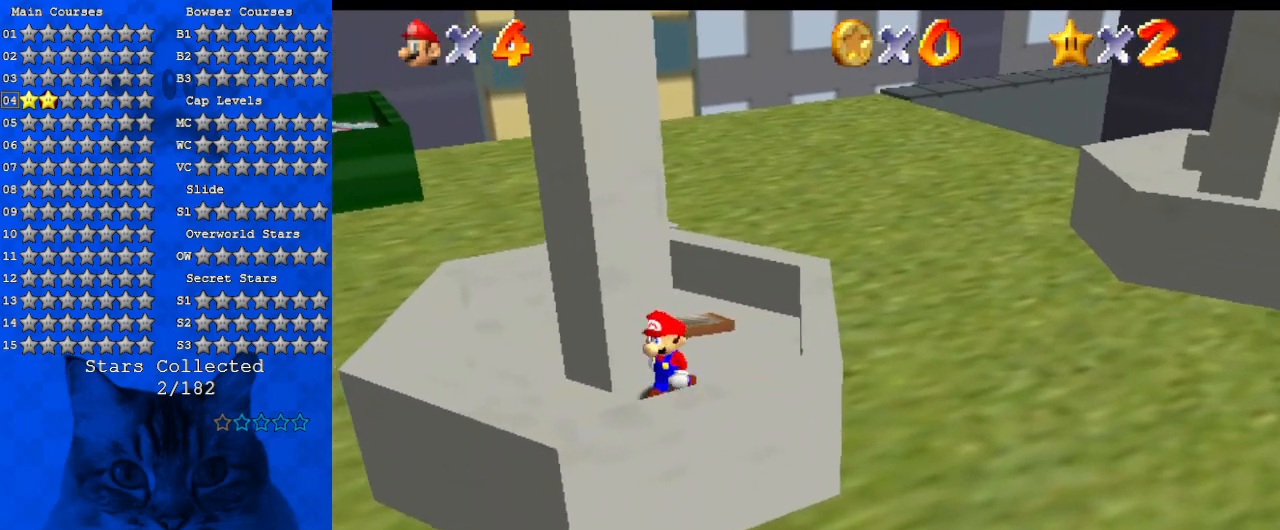
{"keys": [], "events": [[34, "down", "up"], [134, "left", "up"]]}
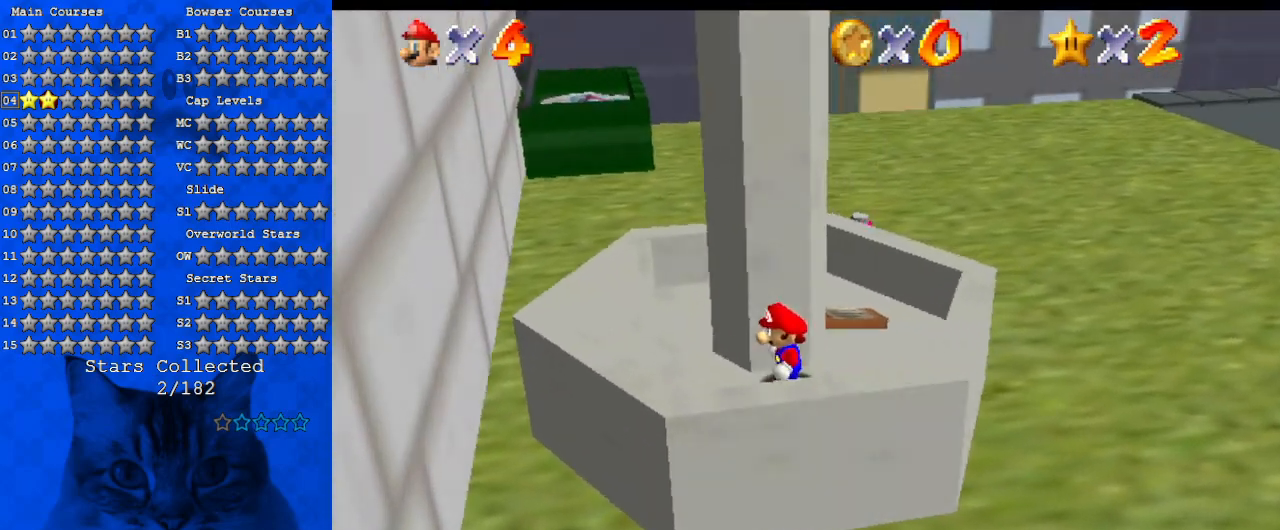
{"keys": ["a", "left"], "events": [[100, "left", "down"], [200, "ctrl", "down"], [200, "left", "up"], [200, "shift", "down"], [334, "ctrl", "up"], [334, "left", "down"], [334, "shift", "up"], [434, "a", "down"]]}
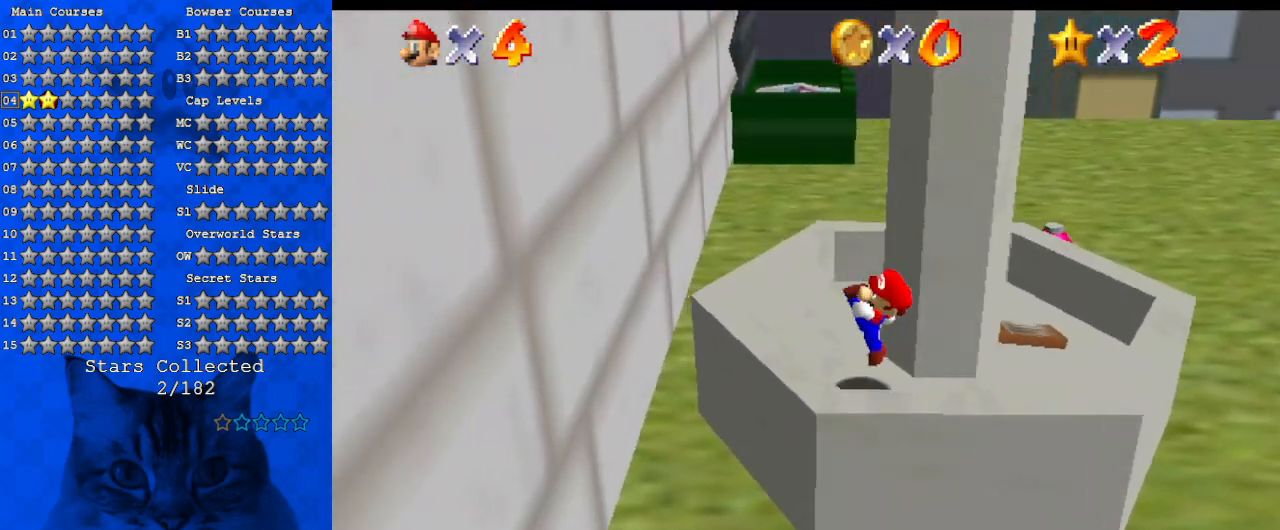
{"keys": ["left", "shift"], "events": [[67, "a", "up"], [167, "shift", "down"]]}
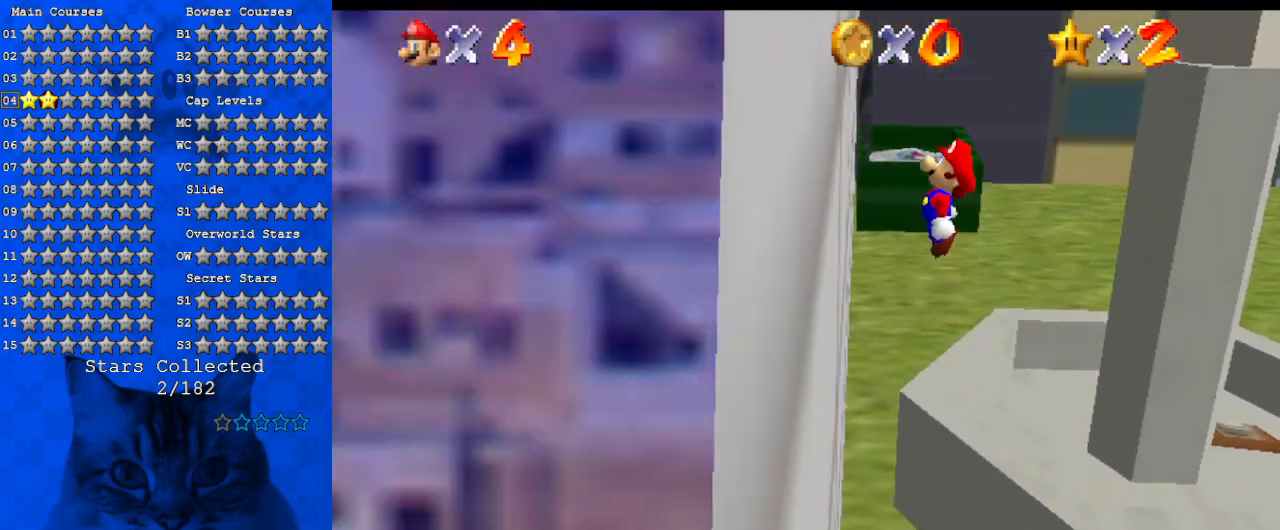
{"keys": ["left", "shift"], "events": [[67, "shift", "up"], [167, "right", "down"], [234, "left", "up"], [234, "shift", "down"], [400, "right", "up"], [500, "left", "down"]]}